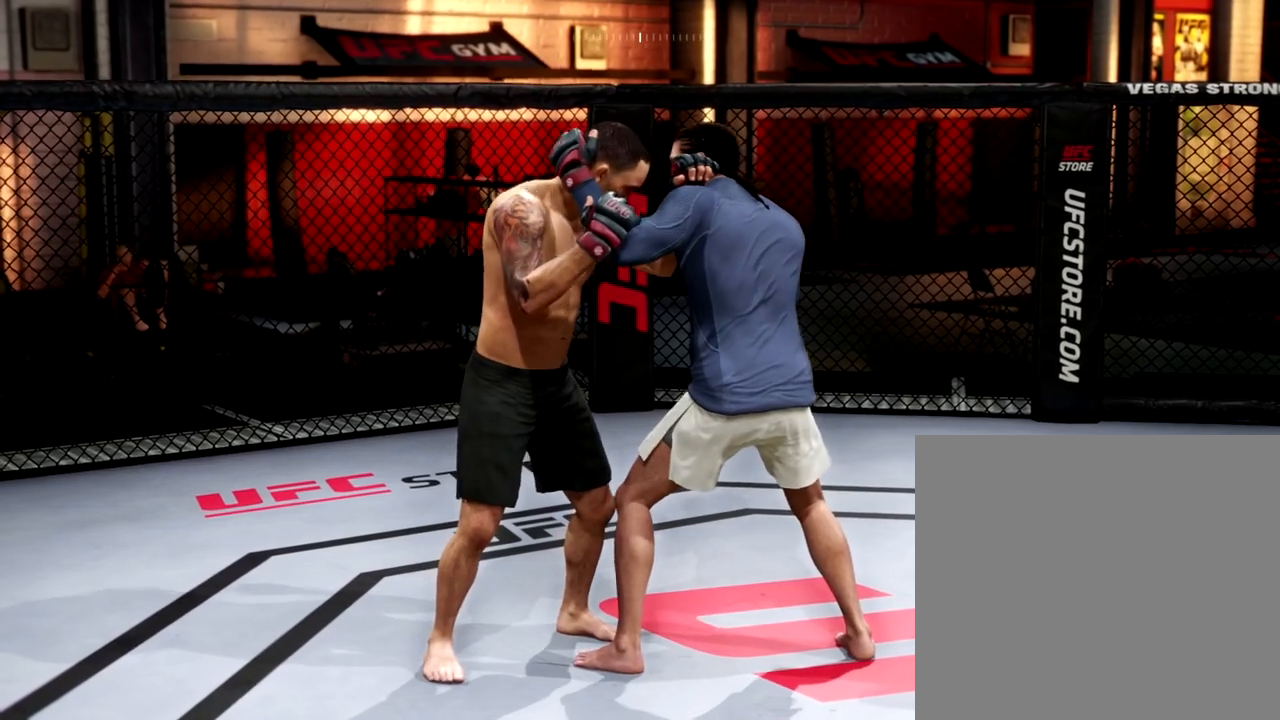
Gameplay with a controller (Xbox layout); each line is a JSON object with the inputs held at the frame after it. "events" lists button and stick changes between this image and that frame as [ms after this image, input, new state], when the widget could be followed in between. Not read: right_stick.
{"buttons": ["L2", "R2"], "left_stick": "center", "events": [[201, "R2", "down"], [451, "L2", "down"]]}
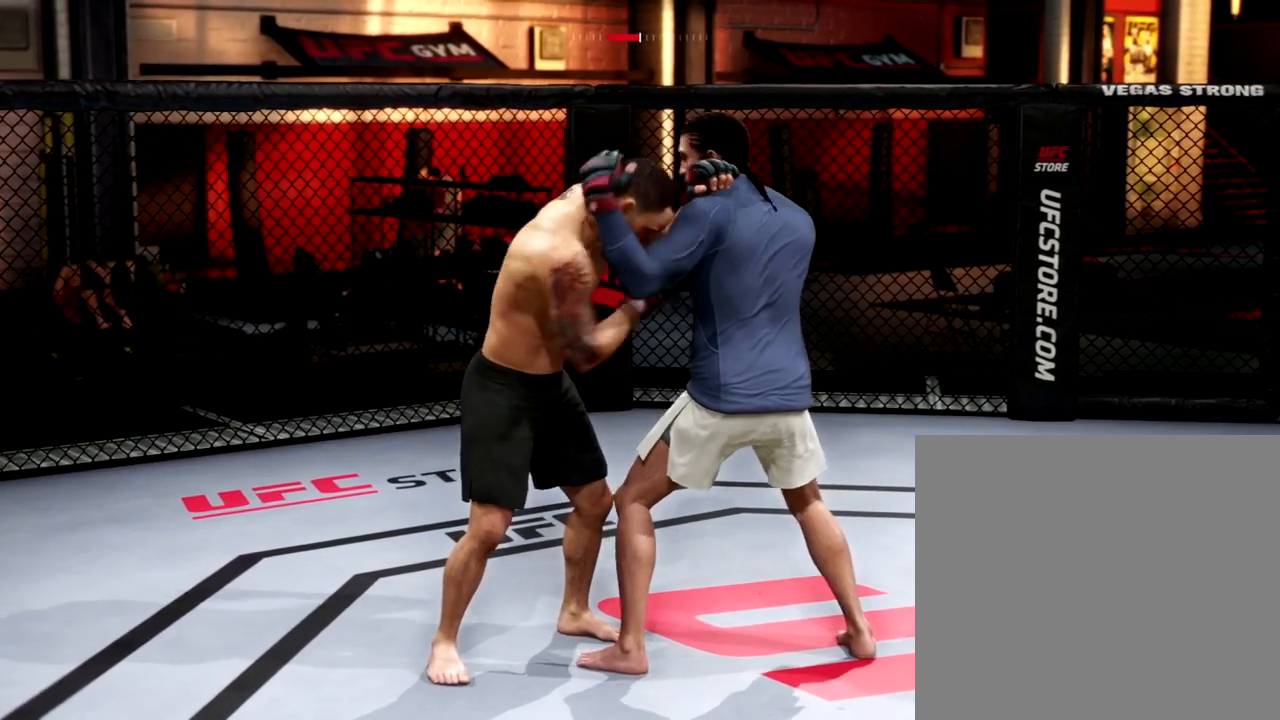
{"buttons": ["L2", "R2"], "left_stick": "center", "events": []}
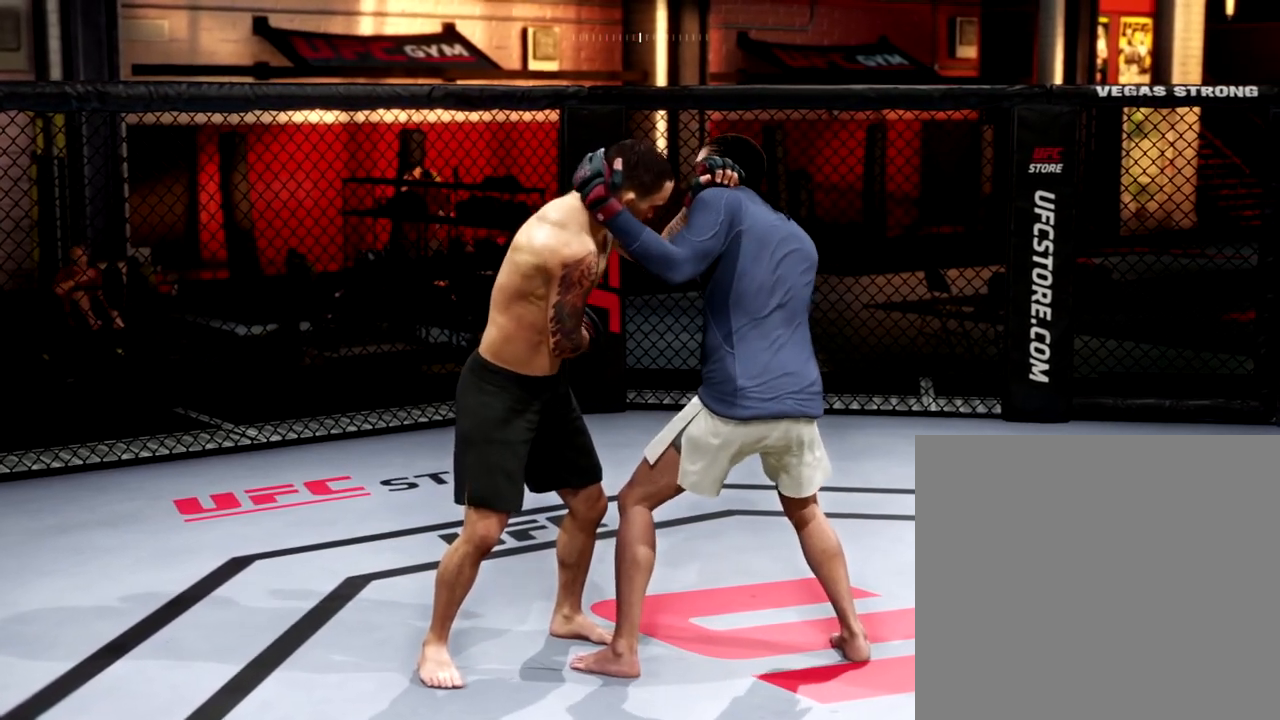
{"buttons": ["L2"], "left_stick": "center", "events": [[234, "R2", "up"]]}
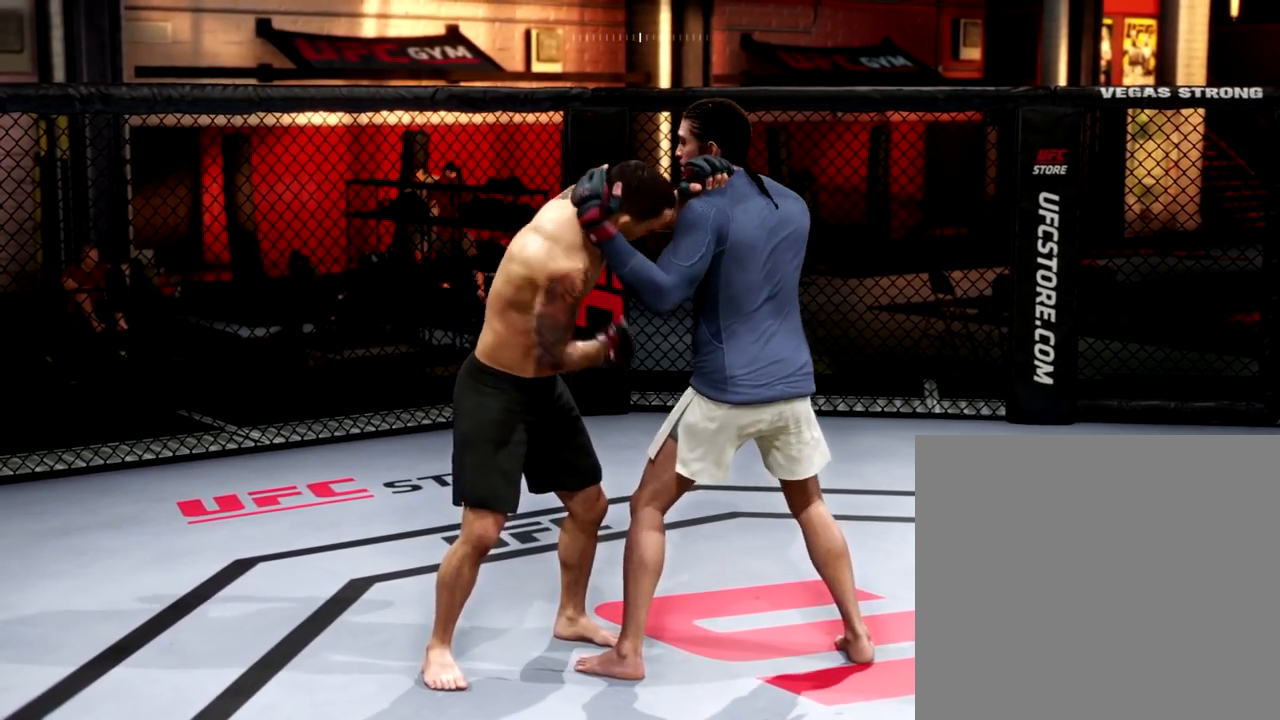
{"buttons": ["R2"], "left_stick": "center", "events": [[150, "L2", "up"], [367, "R2", "down"]]}
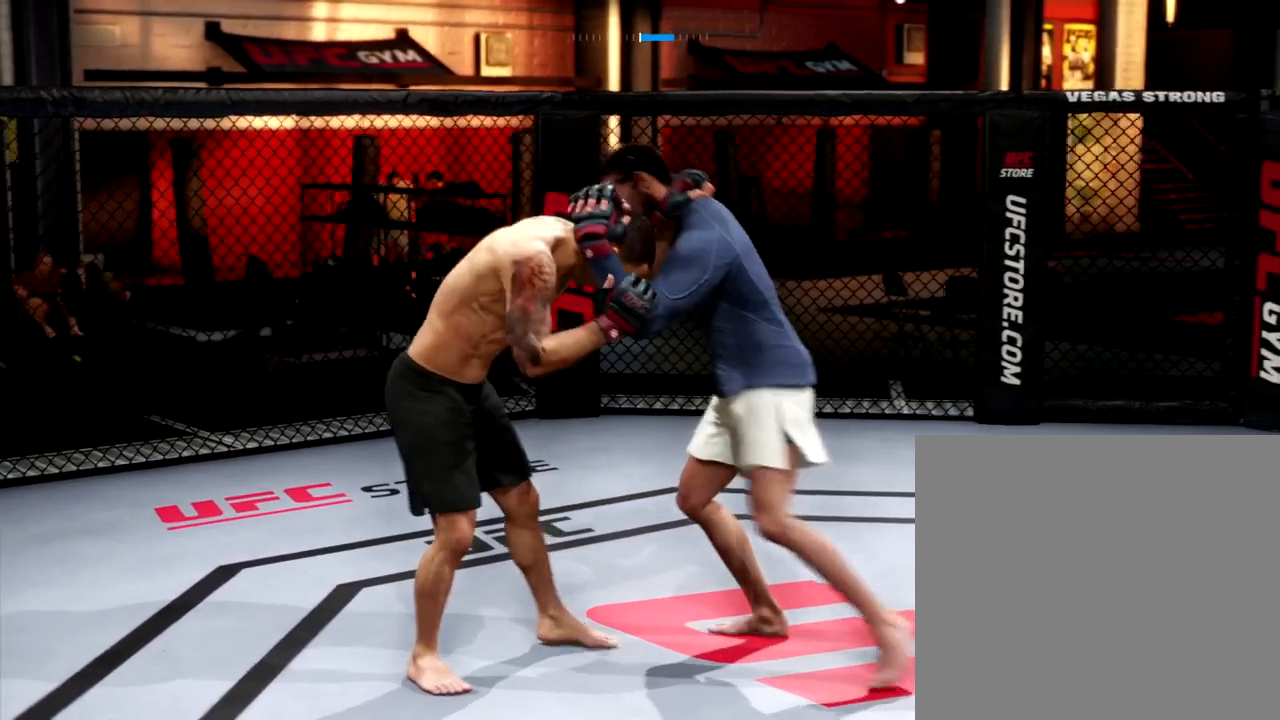
{"buttons": ["L2", "R2"], "left_stick": "center", "events": [[234, "L2", "down"]]}
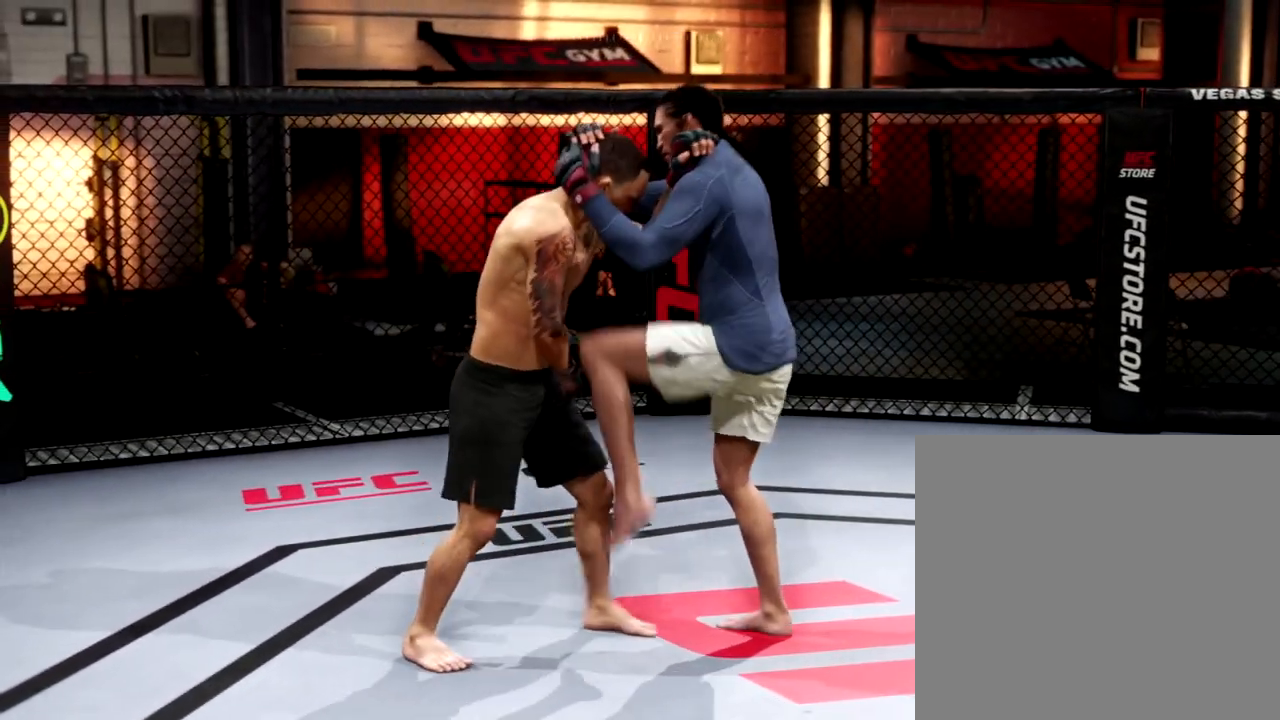
{"buttons": ["L2", "R2"], "left_stick": "center", "events": []}
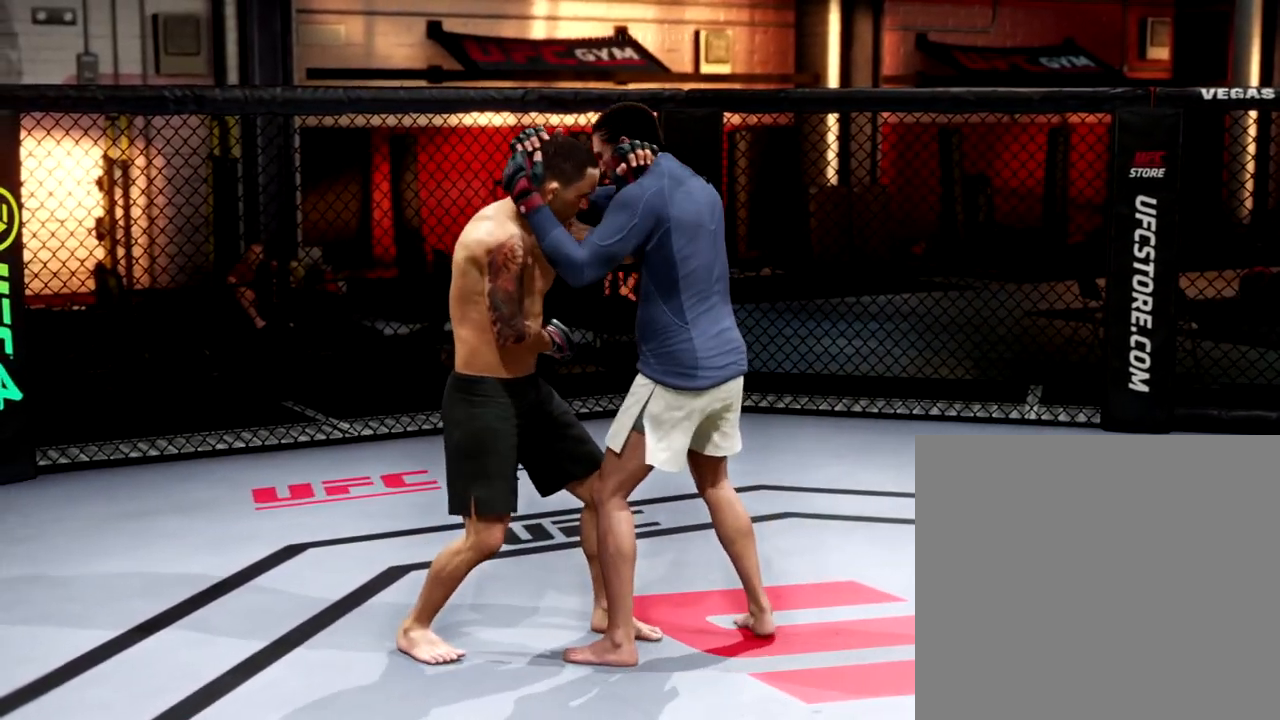
{"buttons": ["L2", "R2"], "left_stick": "center", "events": []}
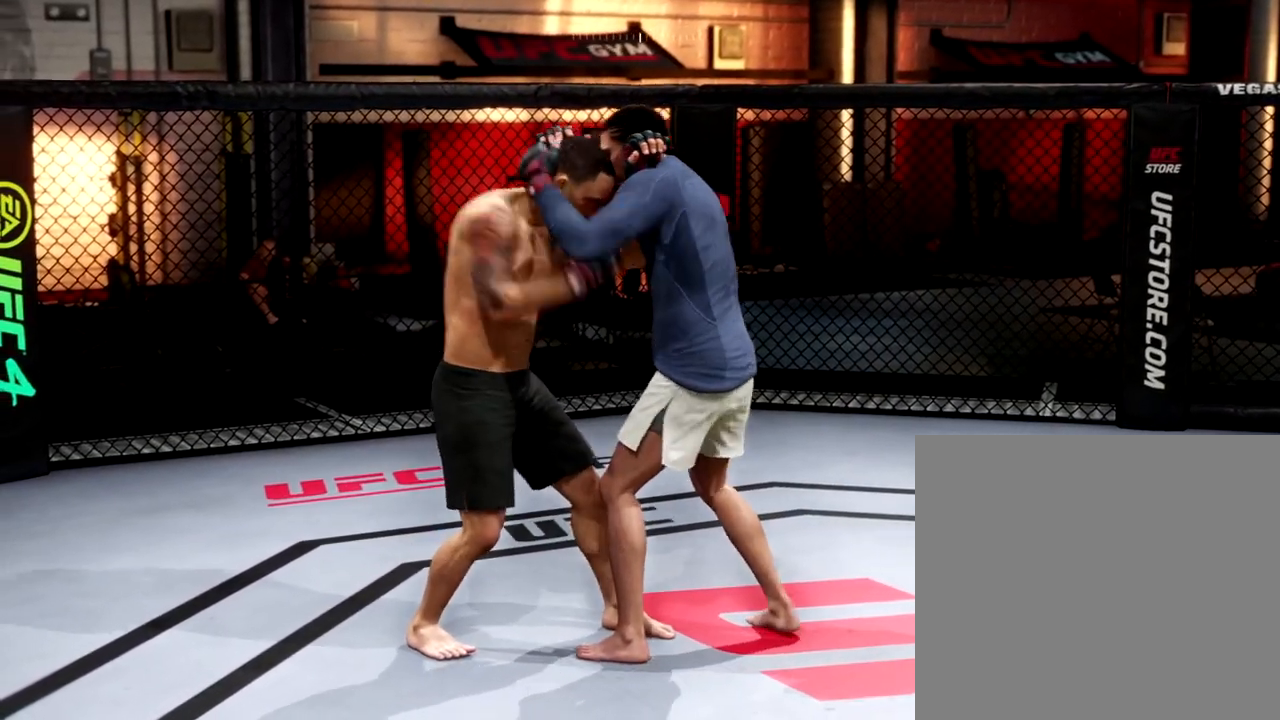
{"buttons": ["L2", "R2"], "left_stick": "center", "events": []}
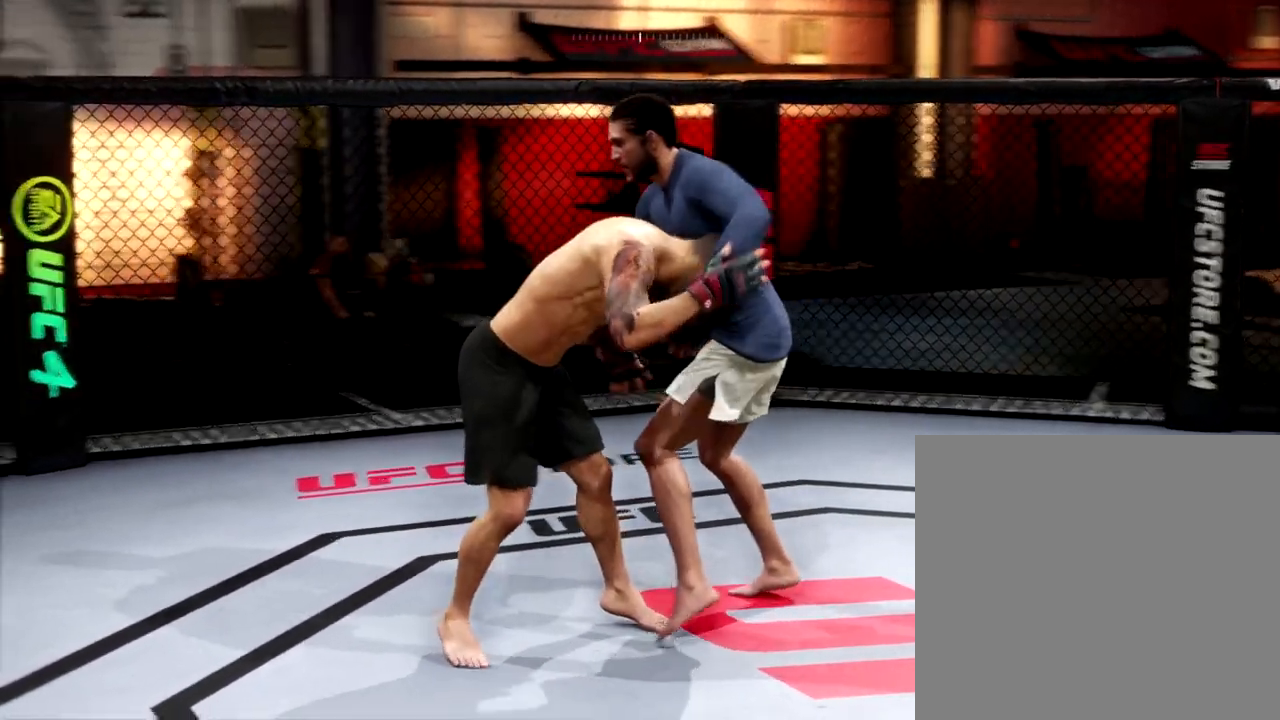
{"buttons": ["L2", "R2"], "left_stick": "center", "events": []}
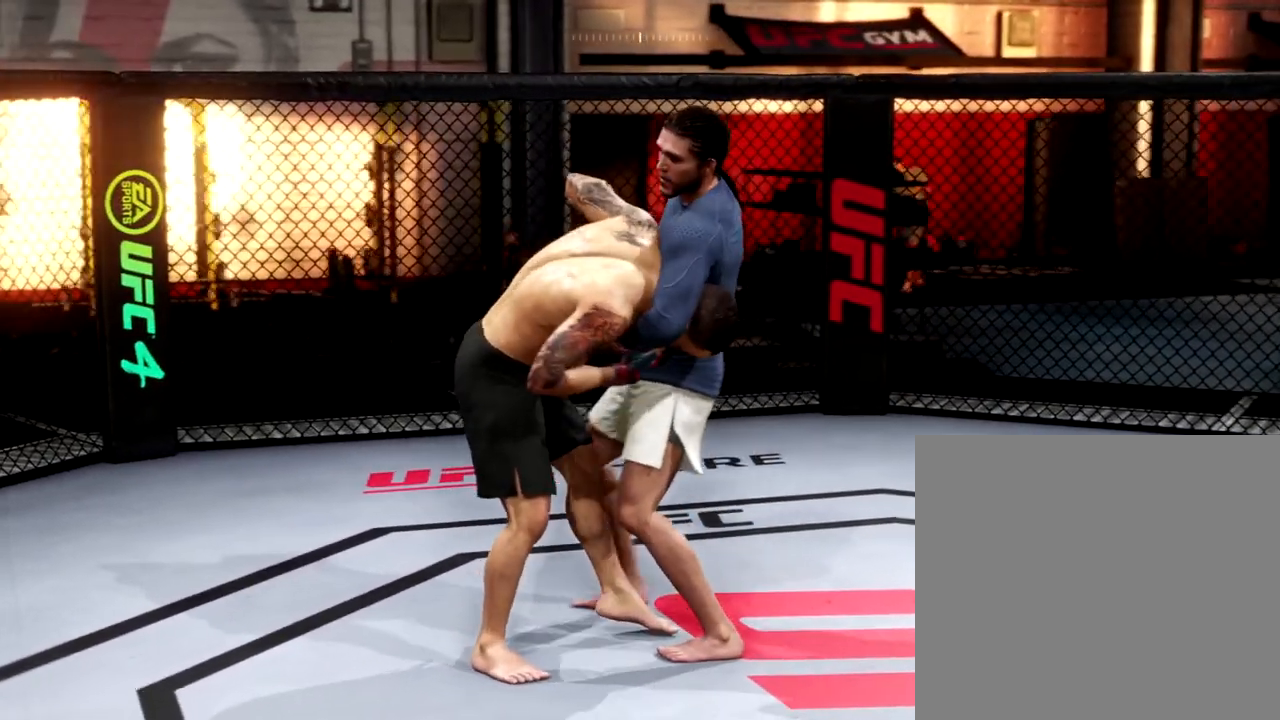
{"buttons": ["L2", "R2"], "left_stick": "center", "events": []}
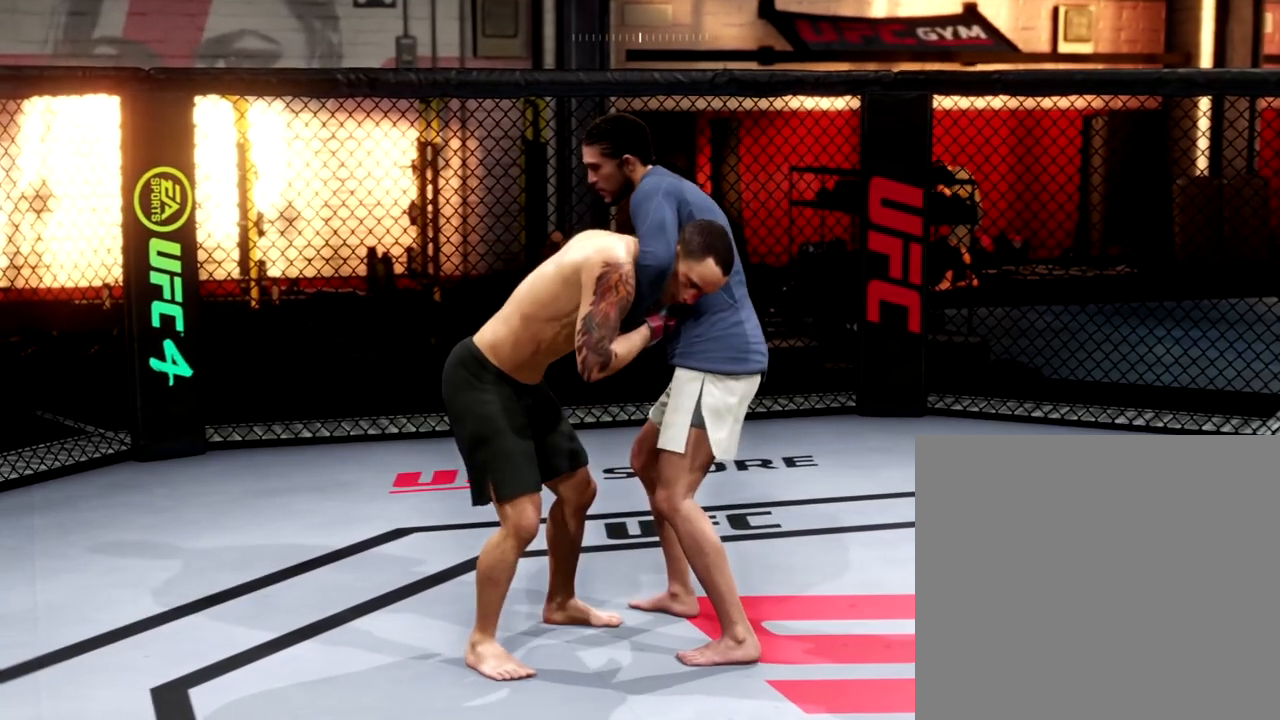
{"buttons": [], "left_stick": "center", "events": [[184, "R2", "up"], [451, "L2", "up"]]}